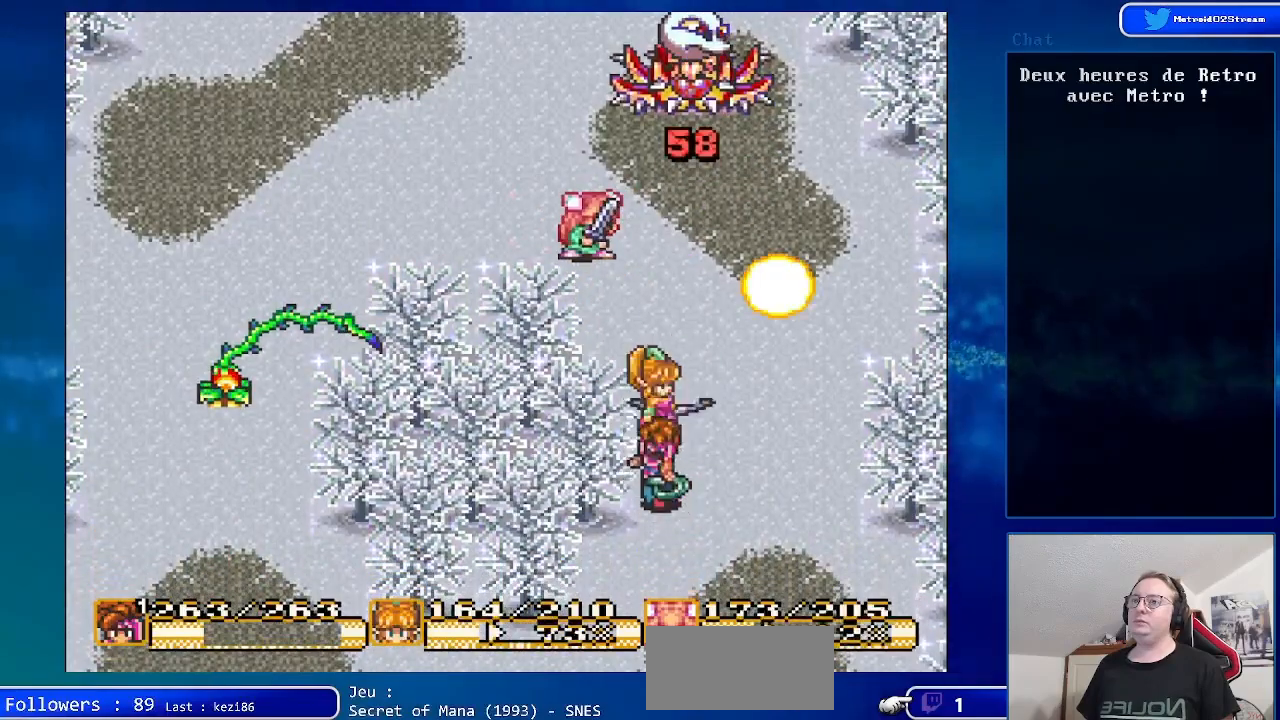
Gameplay with a controller (Nintendo layout); each line is a JSON object with the inputs held at the frame after it. "events" lists button and stick changes between this image and that frame as [ms after this image, input, new state], when the widget could be followed in between. Not read: L1 L3 R1 R3.
{"buttons": ["DPAD_UP"], "events": []}
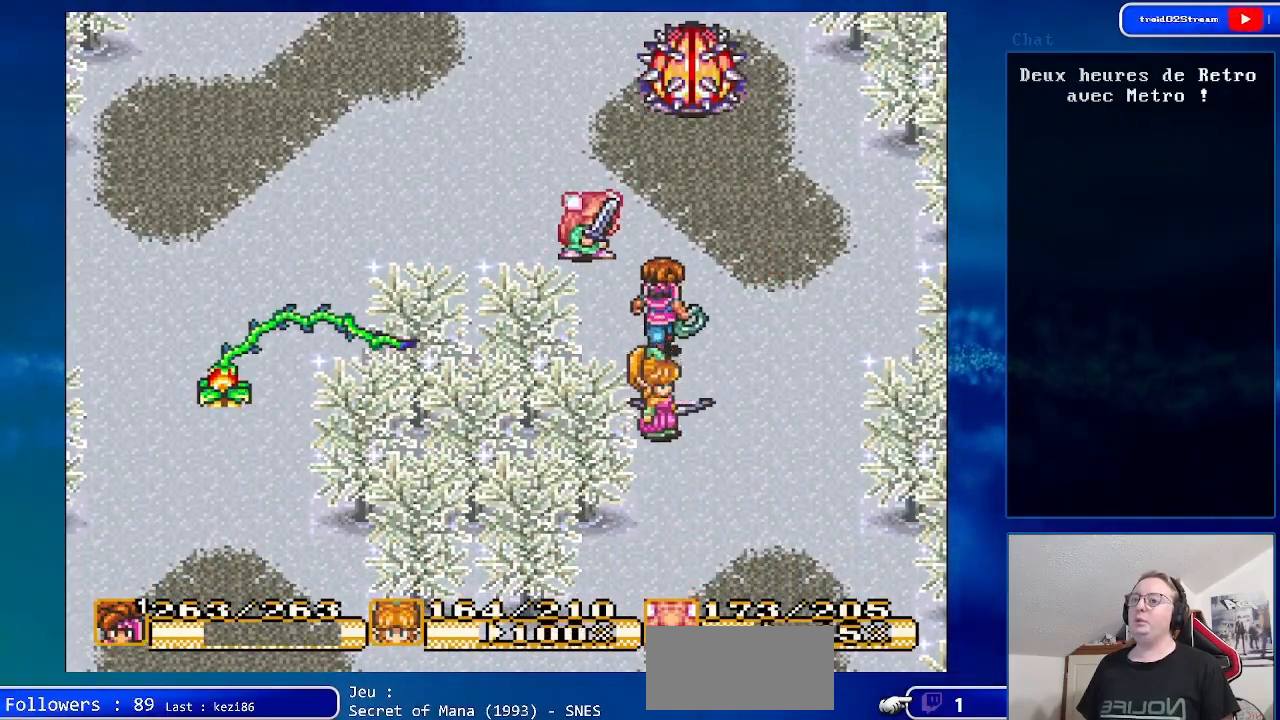
{"buttons": ["DPAD_DOWN"], "events": [[133, "DPAD_UP", "up"], [183, "DPAD_RIGHT", "down"], [367, "DPAD_RIGHT", "up"], [500, "DPAD_DOWN", "down"]]}
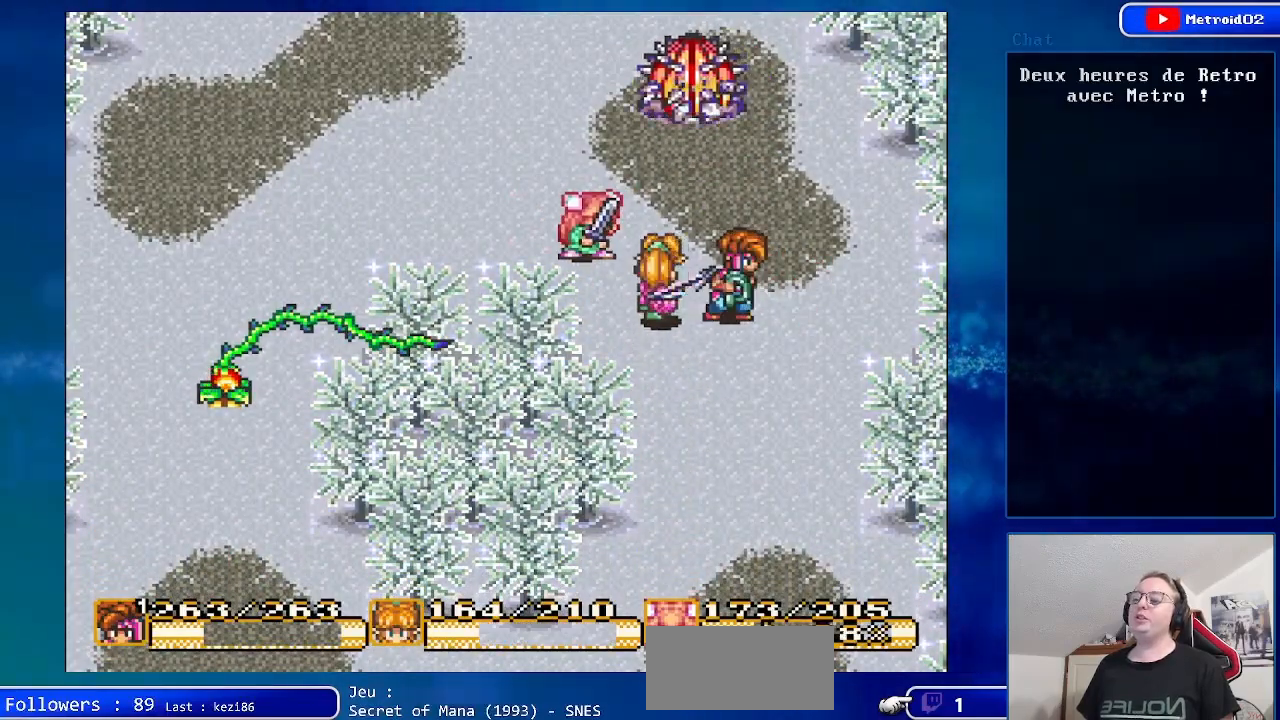
{"buttons": [], "events": [[250, "DPAD_LEFT", "down"], [300, "DPAD_DOWN", "up"], [400, "DPAD_LEFT", "up"]]}
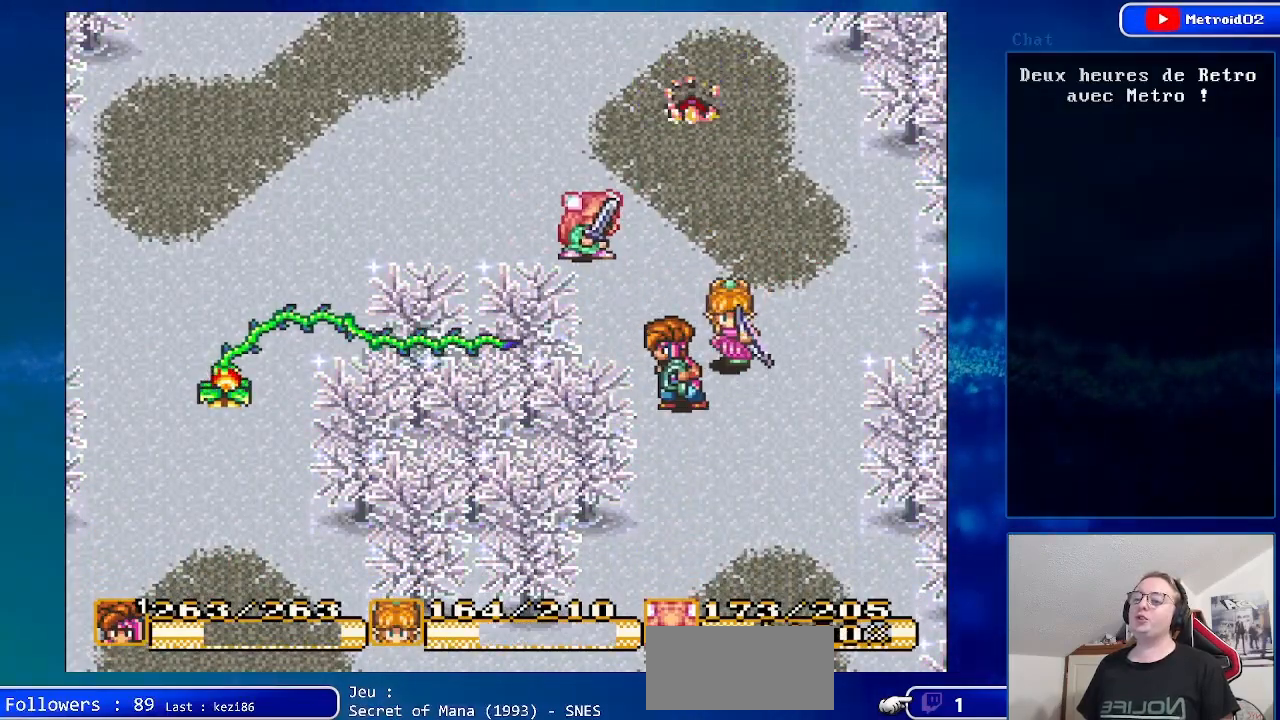
{"buttons": ["DPAD_UP"], "events": [[450, "DPAD_UP", "down"]]}
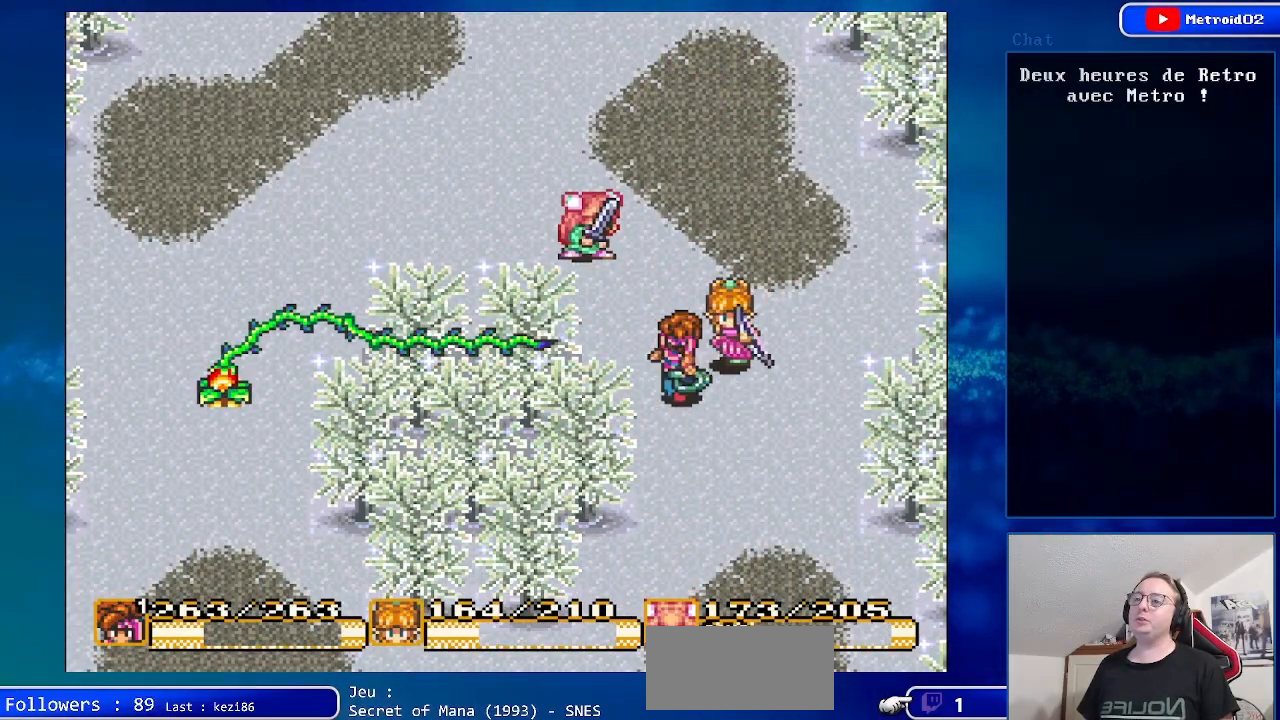
{"buttons": ["DPAD_LEFT"], "events": [[100, "DPAD_UP", "up"], [283, "DPAD_RIGHT", "down"], [350, "DPAD_RIGHT", "up"], [417, "DPAD_LEFT", "down"]]}
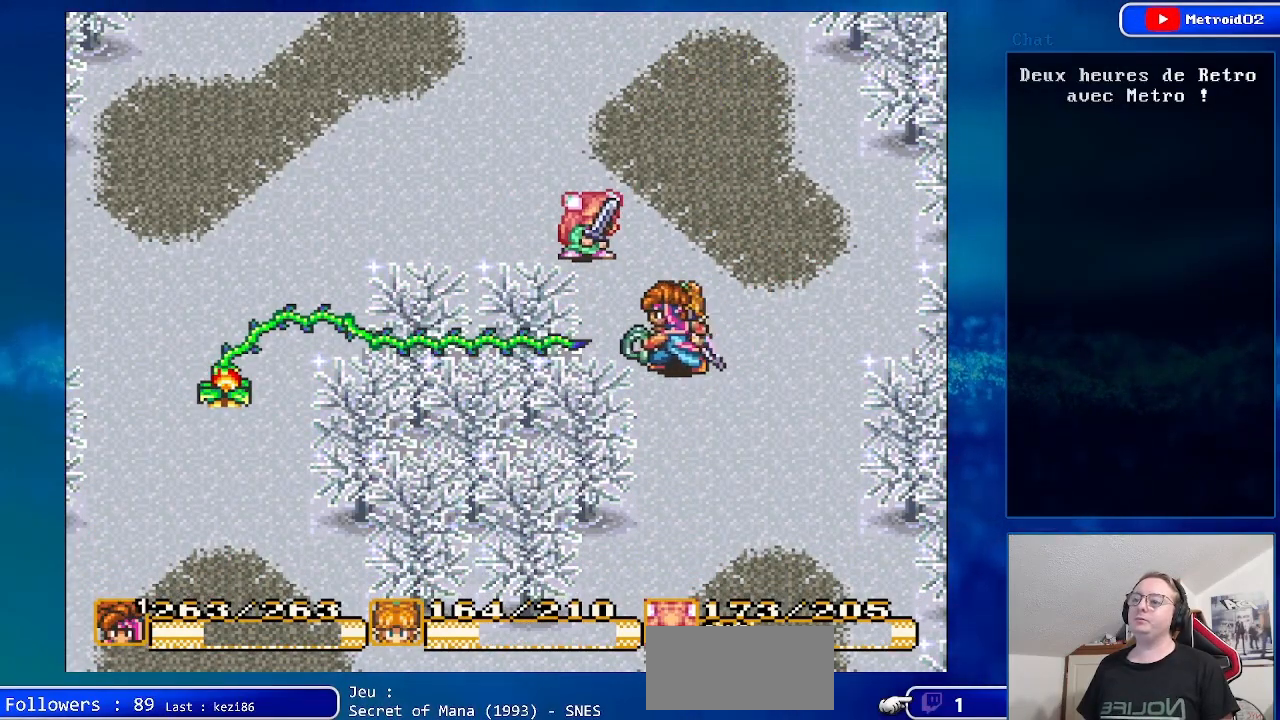
{"buttons": ["DPAD_RIGHT"], "events": [[100, "A", "down"], [133, "DPAD_LEFT", "up"], [267, "A", "up"], [267, "DPAD_RIGHT", "down"]]}
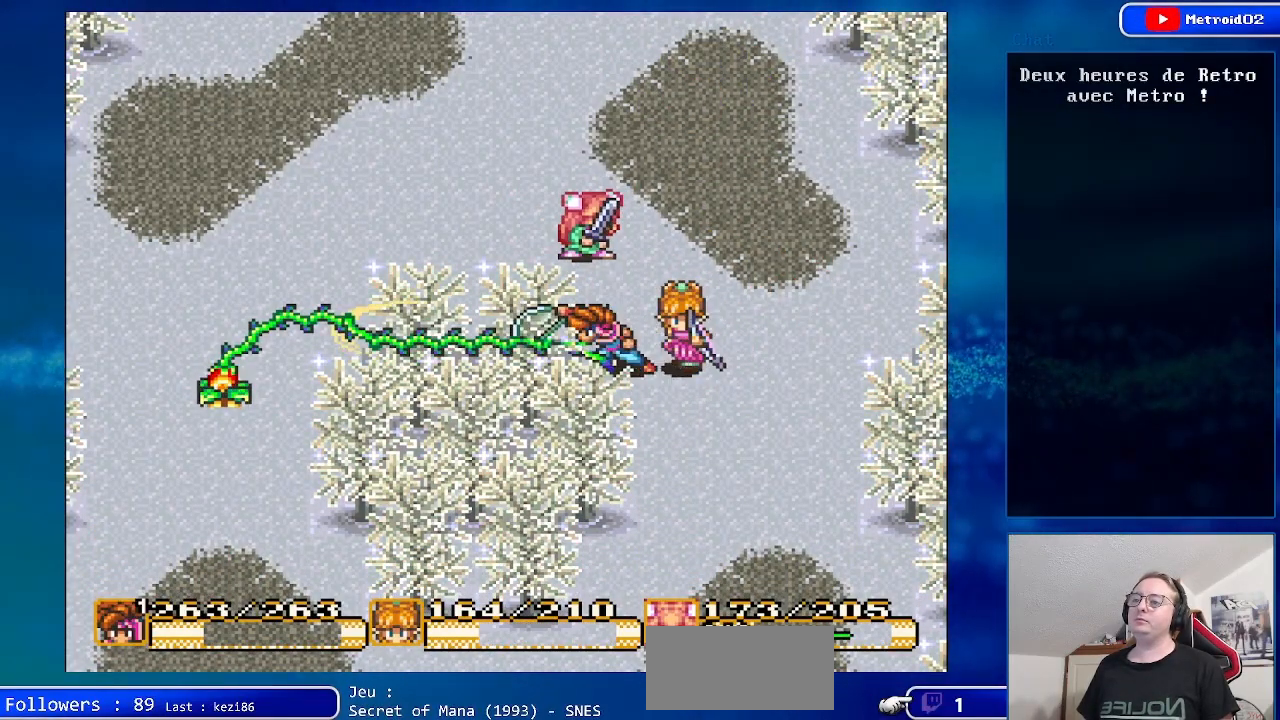
{"buttons": ["DPAD_DOWN", "DPAD_RIGHT"], "events": [[417, "DPAD_DOWN", "down"]]}
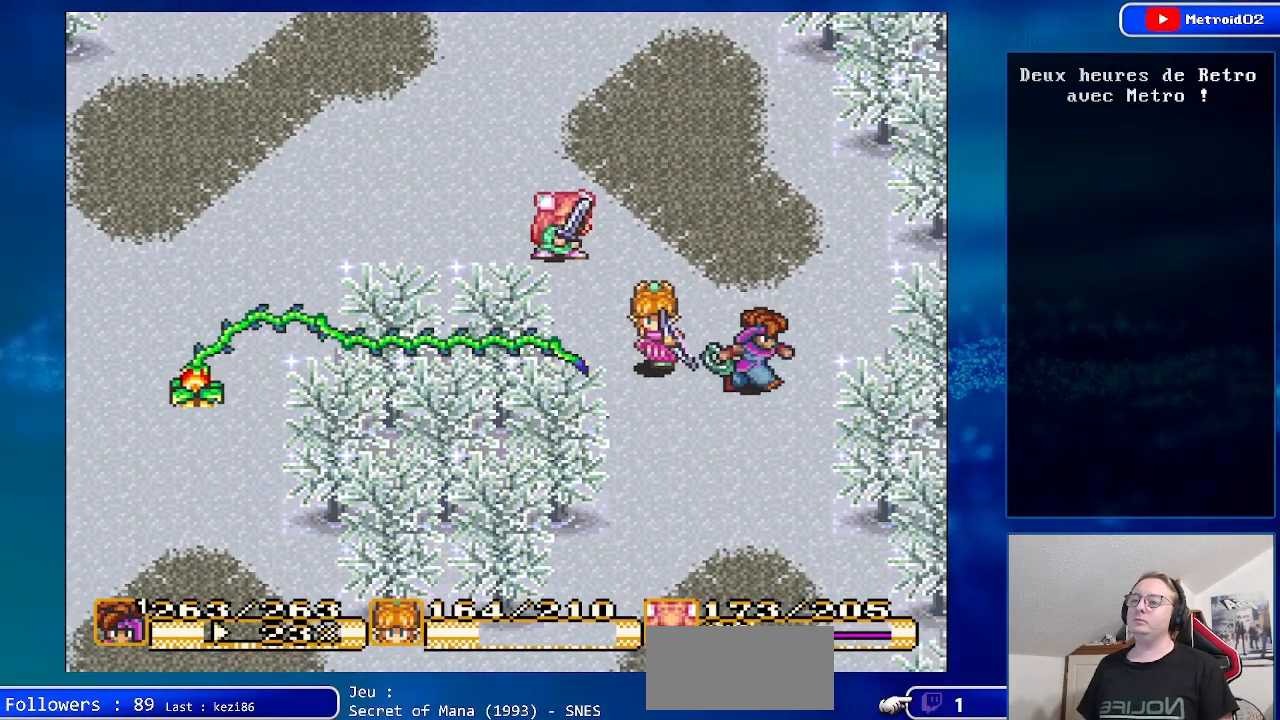
{"buttons": ["DPAD_DOWN"], "events": [[17, "DPAD_RIGHT", "up"]]}
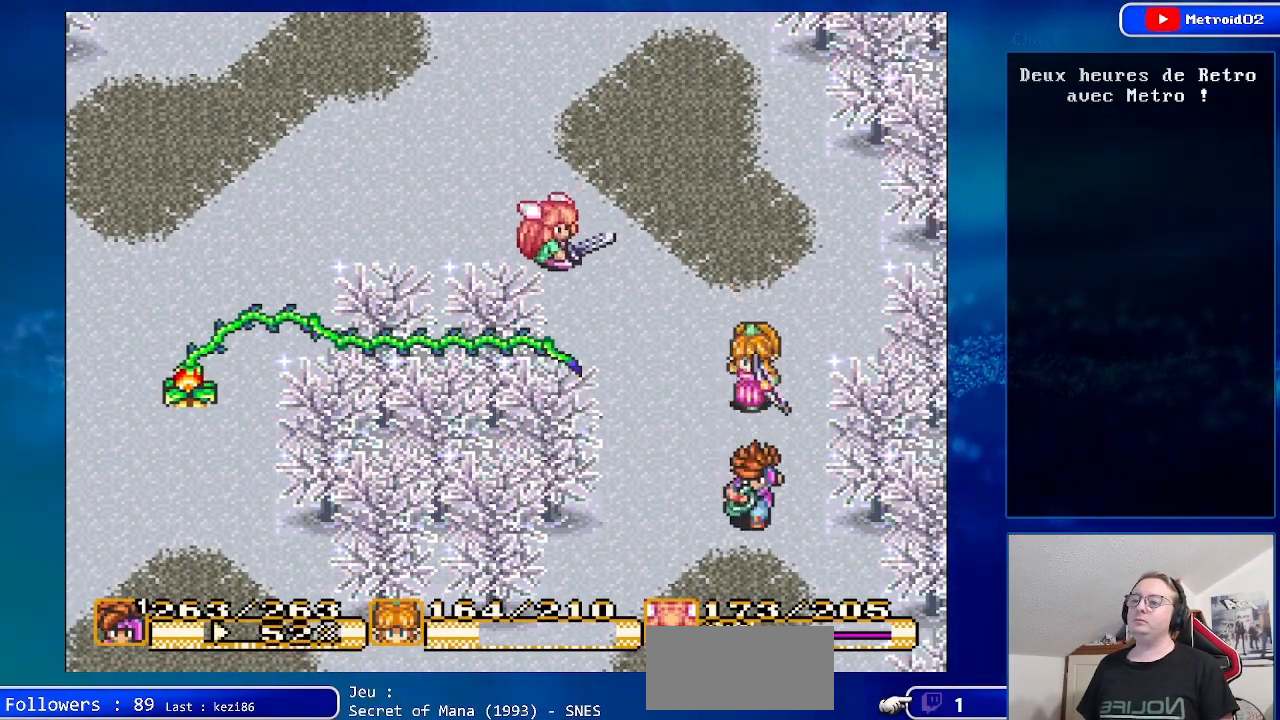
{"buttons": ["DPAD_DOWN", "DPAD_LEFT"], "events": [[467, "DPAD_LEFT", "down"]]}
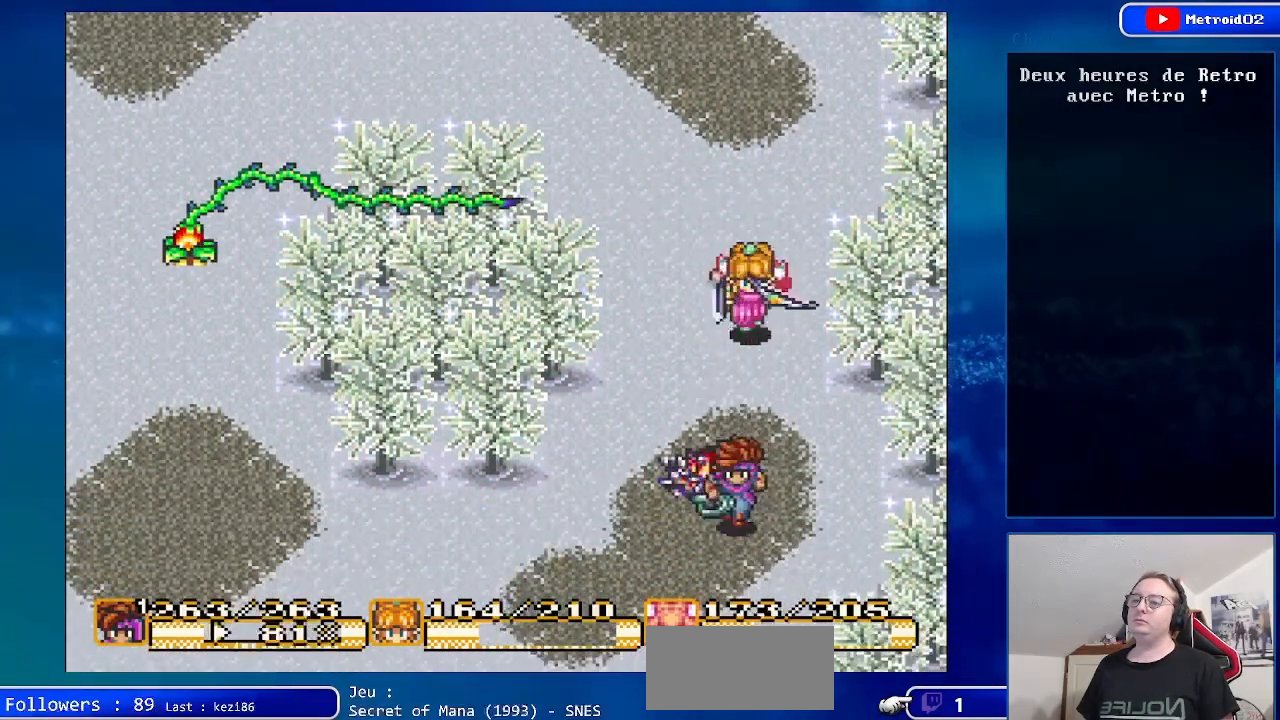
{"buttons": [], "events": [[283, "DPAD_LEFT", "up"], [483, "DPAD_DOWN", "up"]]}
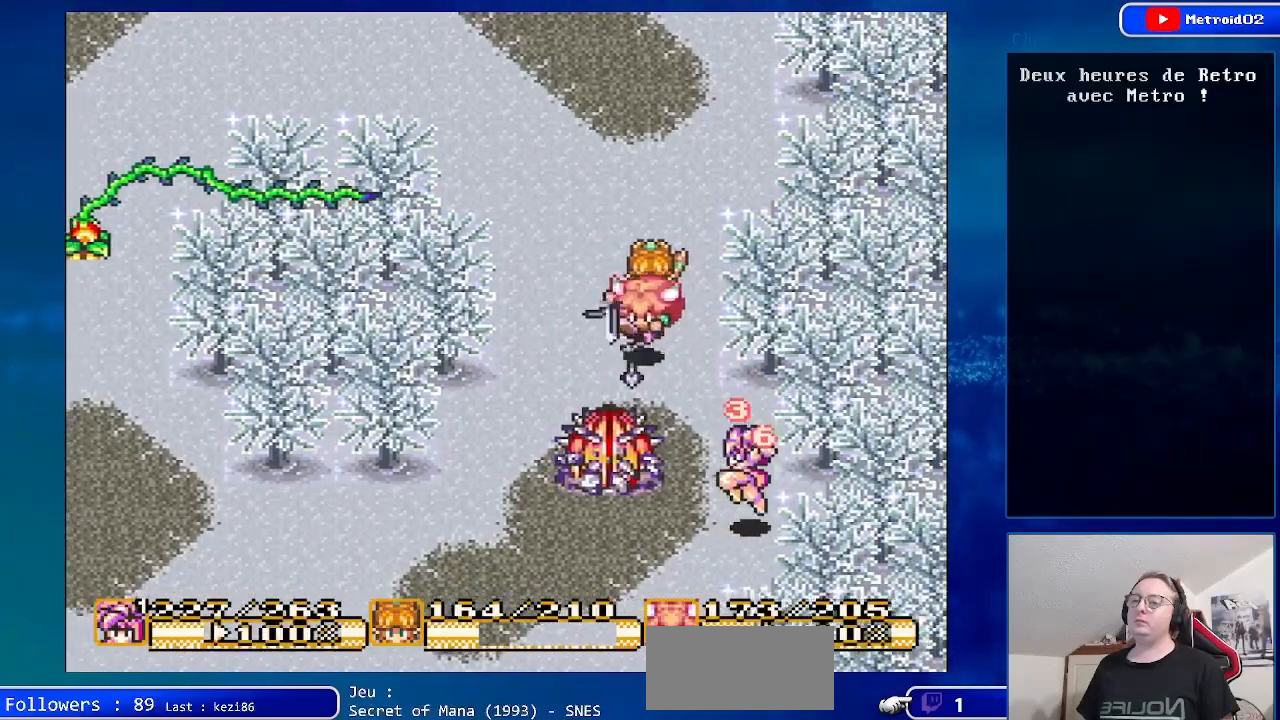
{"buttons": ["DPAD_UP"], "events": [[450, "DPAD_UP", "down"]]}
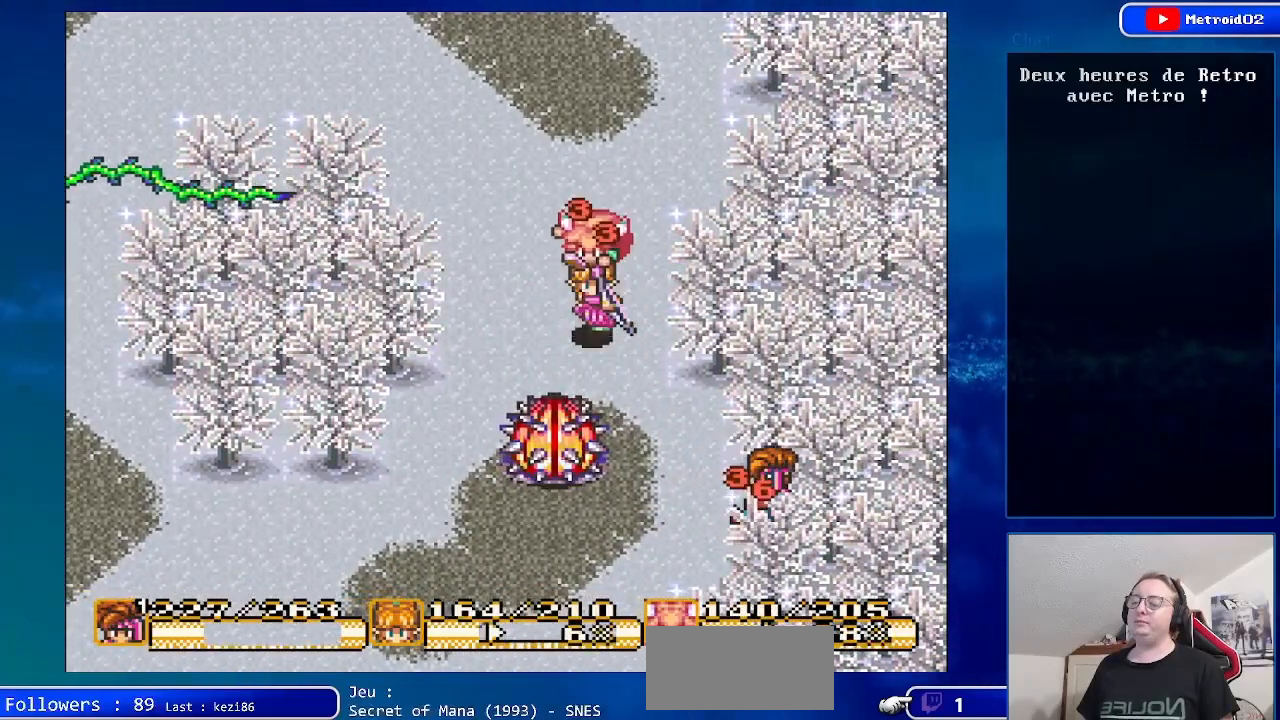
{"buttons": [], "events": [[83, "DPAD_UP", "up"]]}
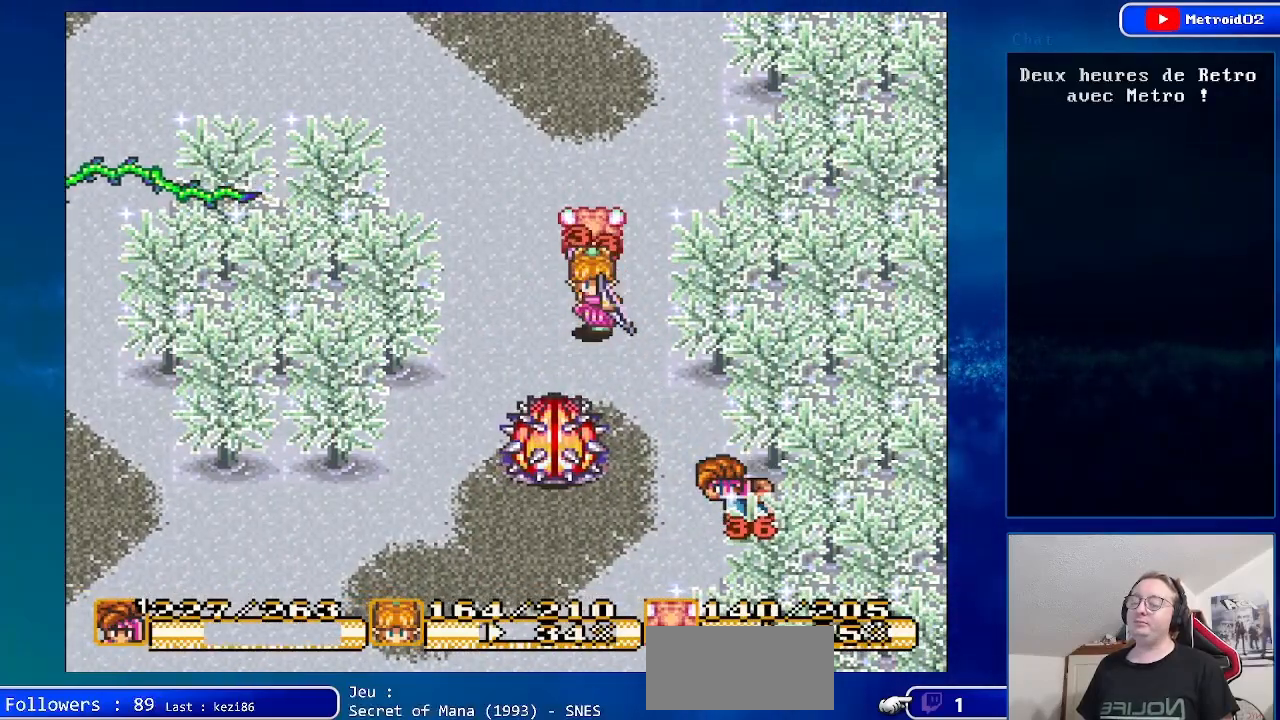
{"buttons": [], "events": [[83, "DPAD_UP", "down"], [217, "DPAD_UP", "up"]]}
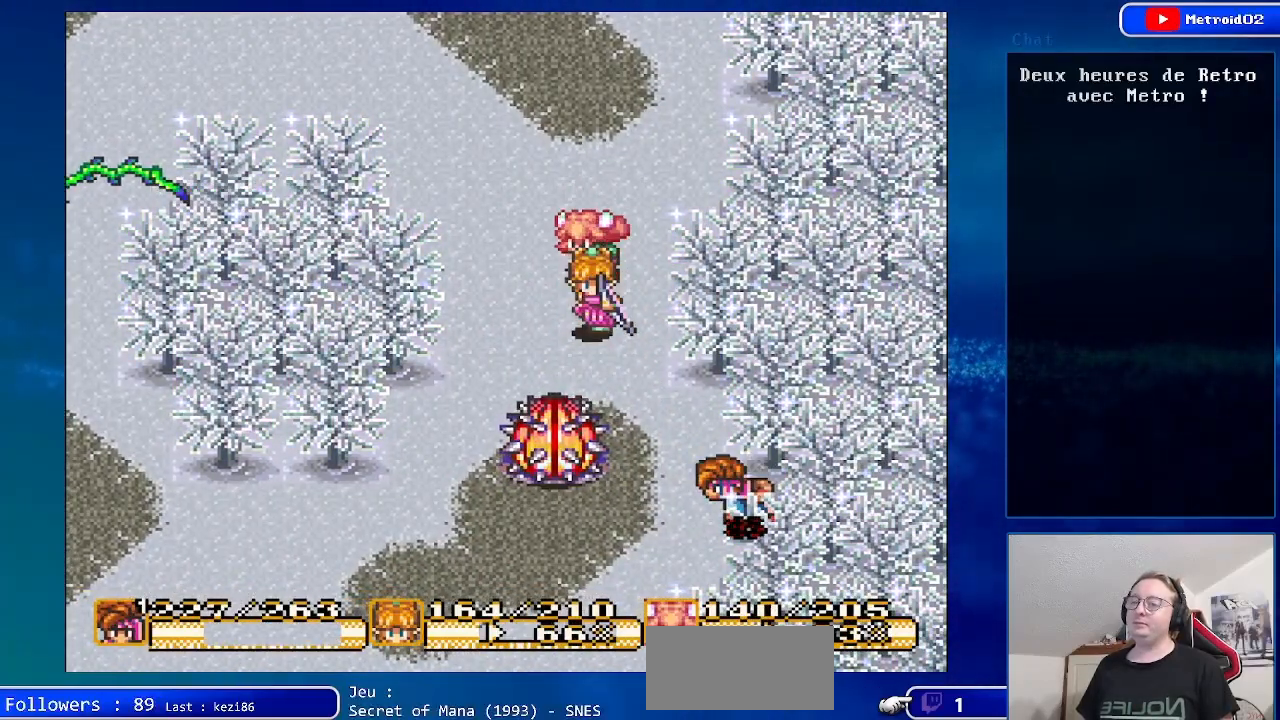
{"buttons": ["DPAD_UP"], "events": [[100, "DPAD_UP", "down"], [250, "DPAD_UP", "up"], [483, "DPAD_UP", "down"]]}
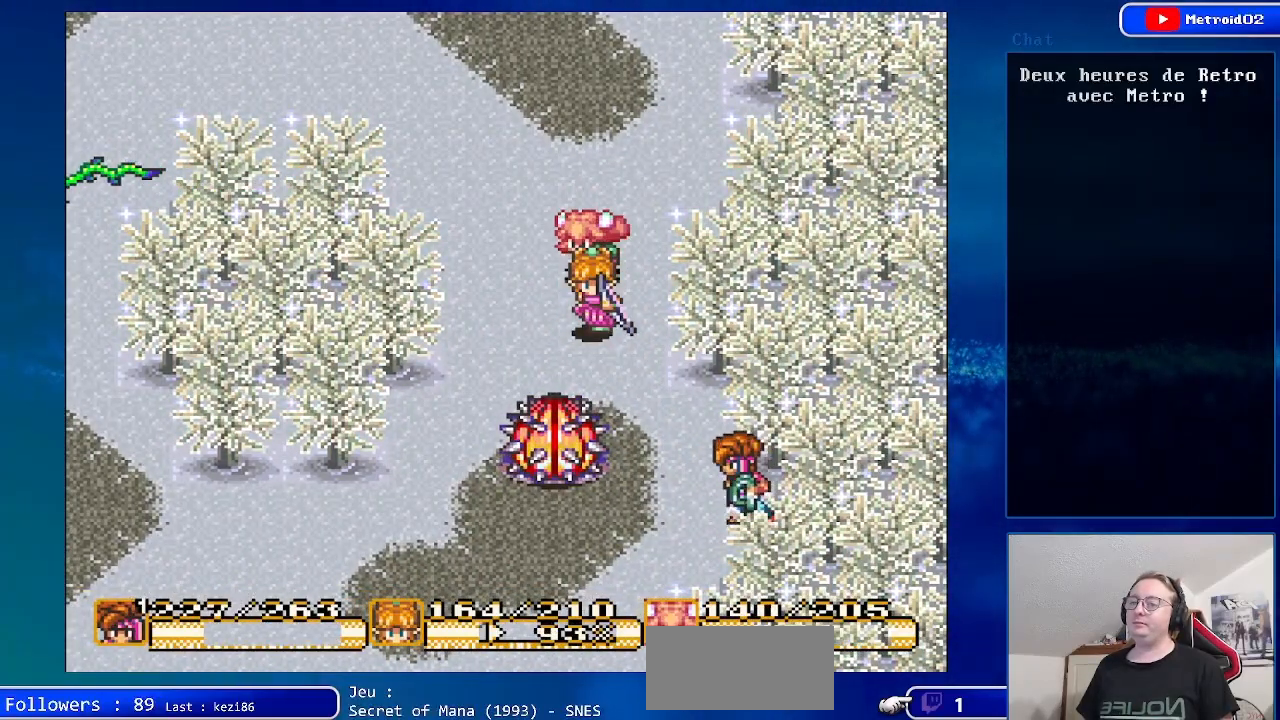
{"buttons": [], "events": [[167, "DPAD_UP", "up"], [300, "DPAD_LEFT", "down"], [350, "DPAD_LEFT", "up"]]}
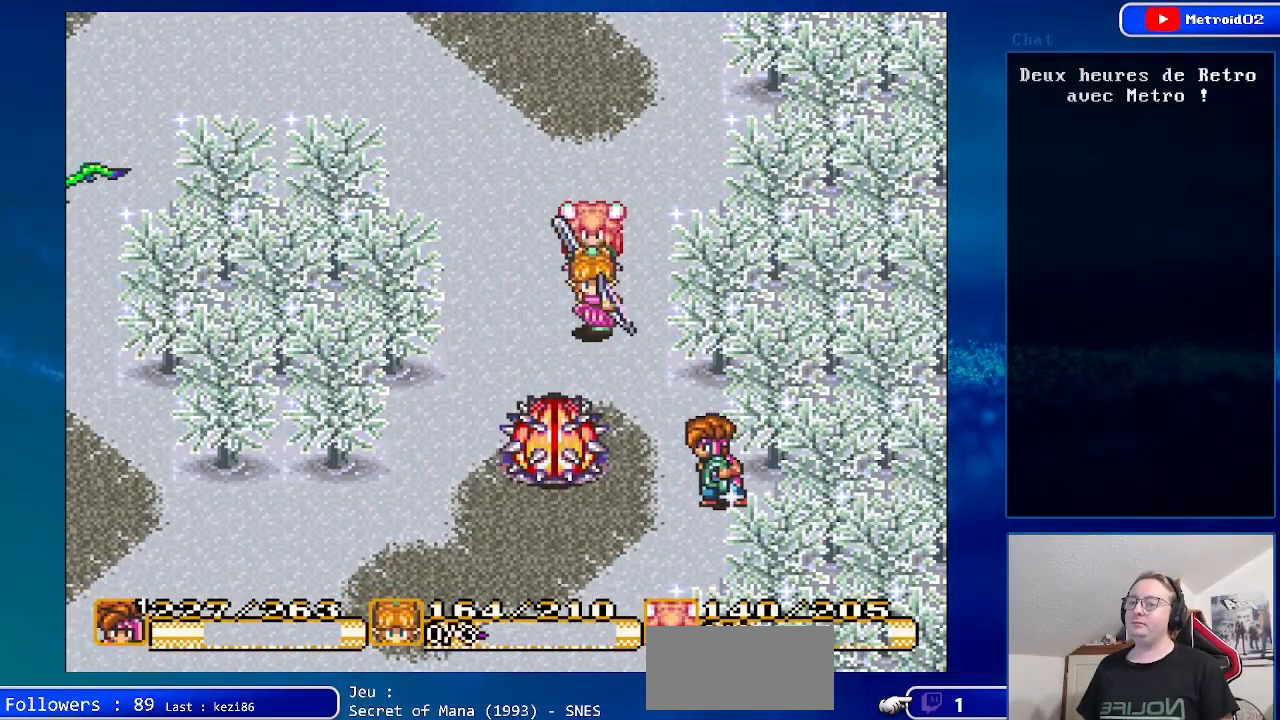
{"buttons": [], "events": []}
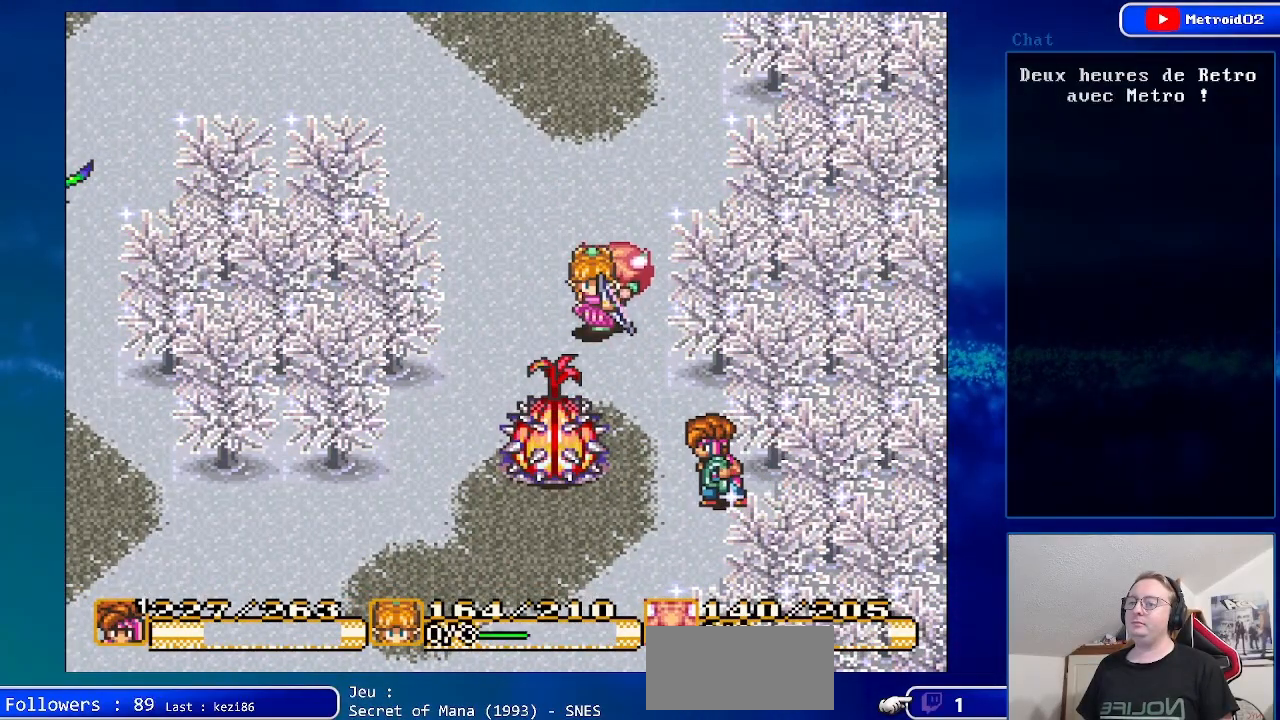
{"buttons": [], "events": []}
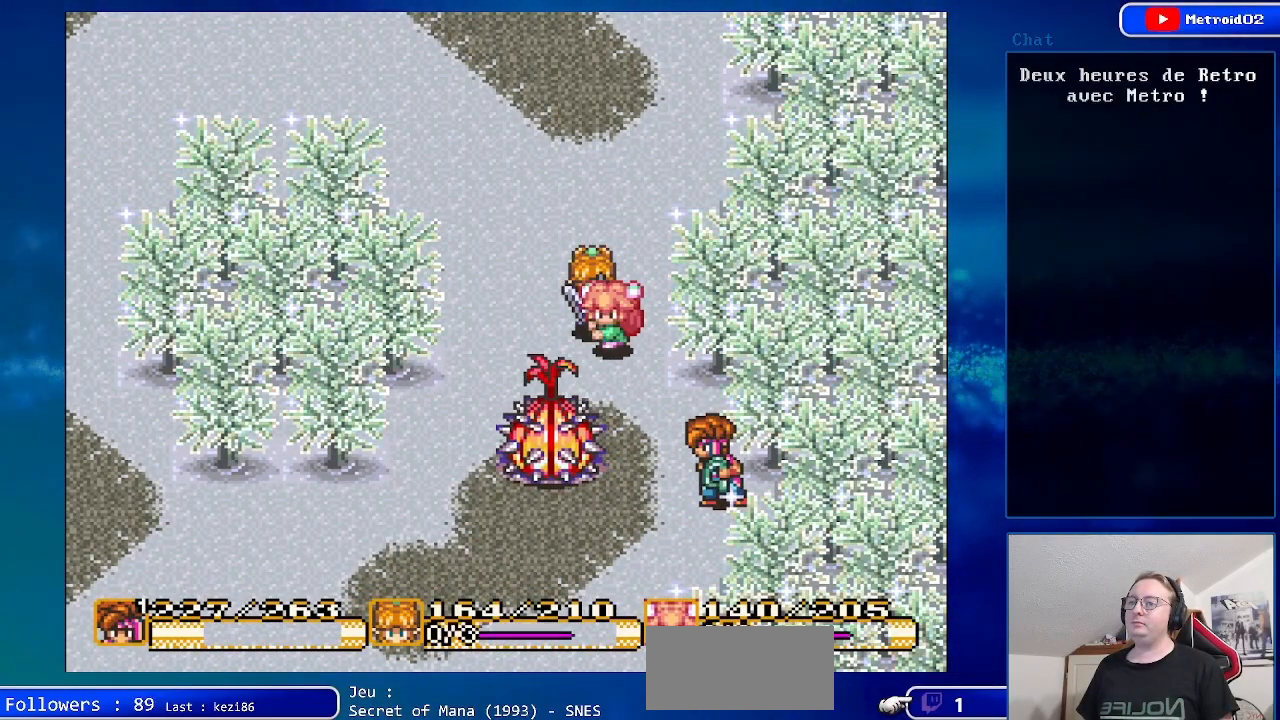
{"buttons": [], "events": []}
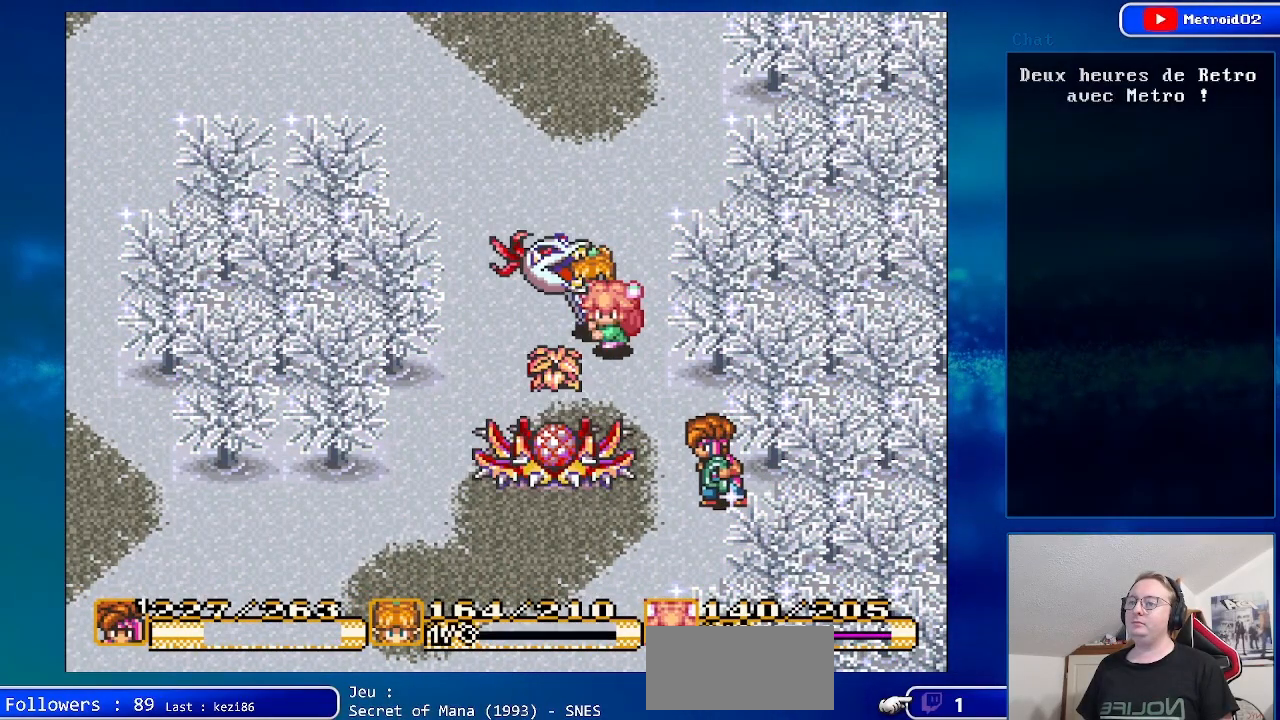
{"buttons": ["A"], "events": [[233, "A", "down"]]}
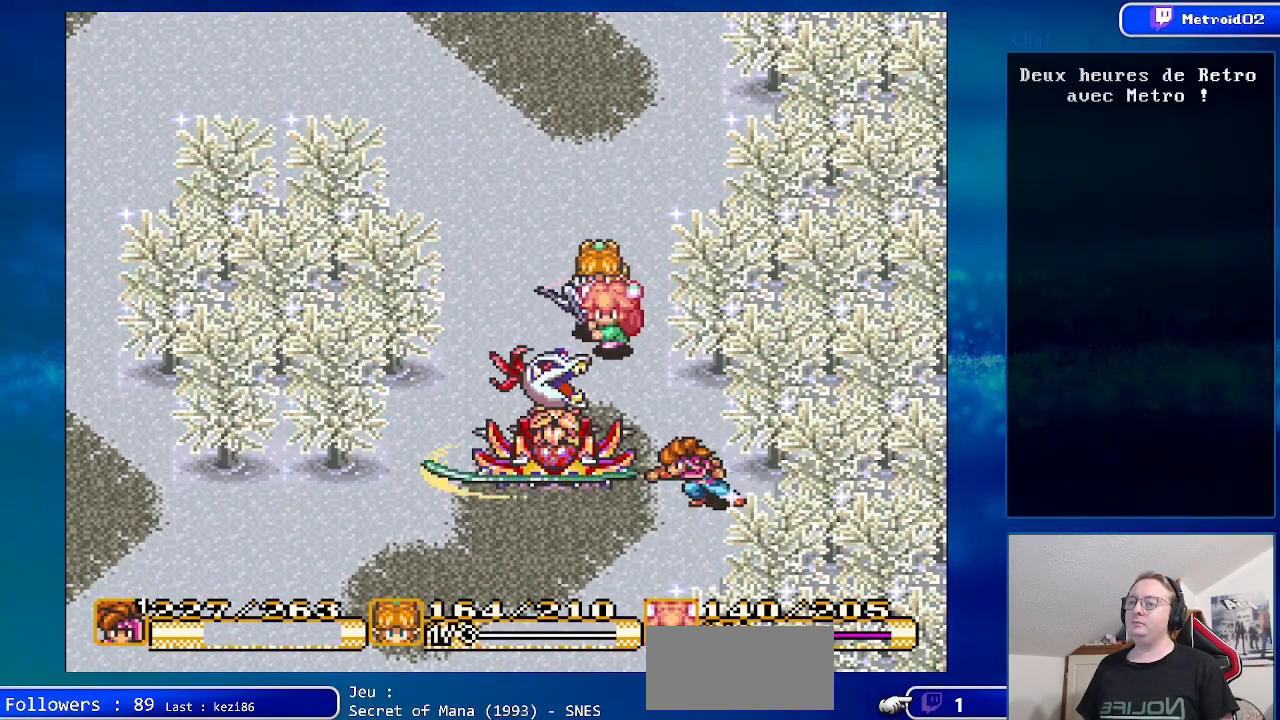
{"buttons": [], "events": [[267, "A", "up"]]}
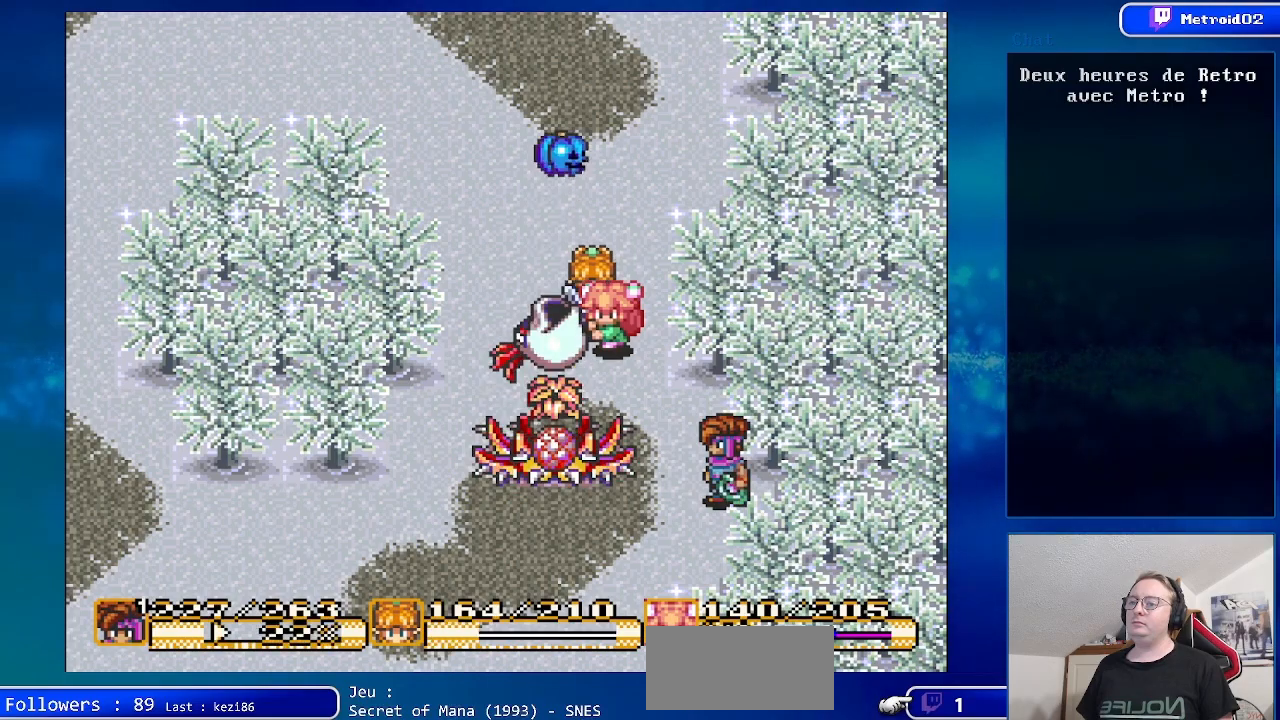
{"buttons": ["DPAD_DOWN", "DPAD_LEFT"], "events": [[33, "DPAD_DOWN", "down"], [200, "DPAD_LEFT", "down"]]}
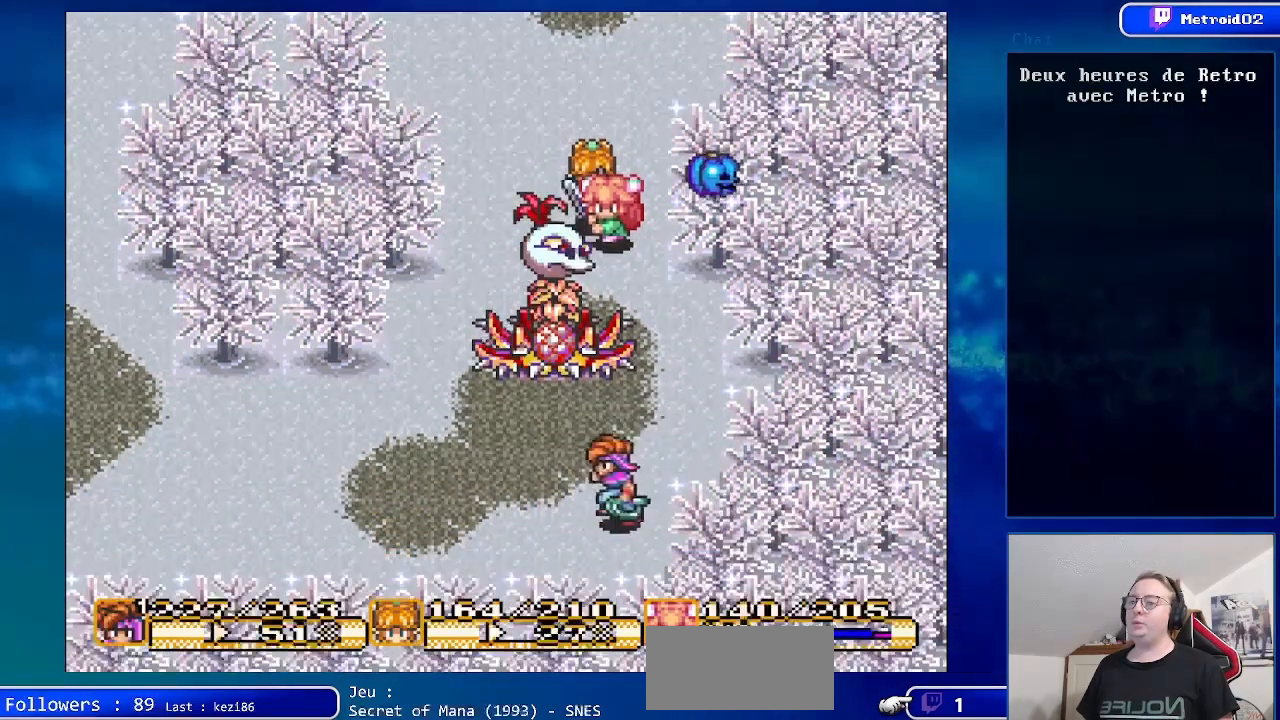
{"buttons": ["DPAD_DOWN"], "events": [[267, "DPAD_LEFT", "up"]]}
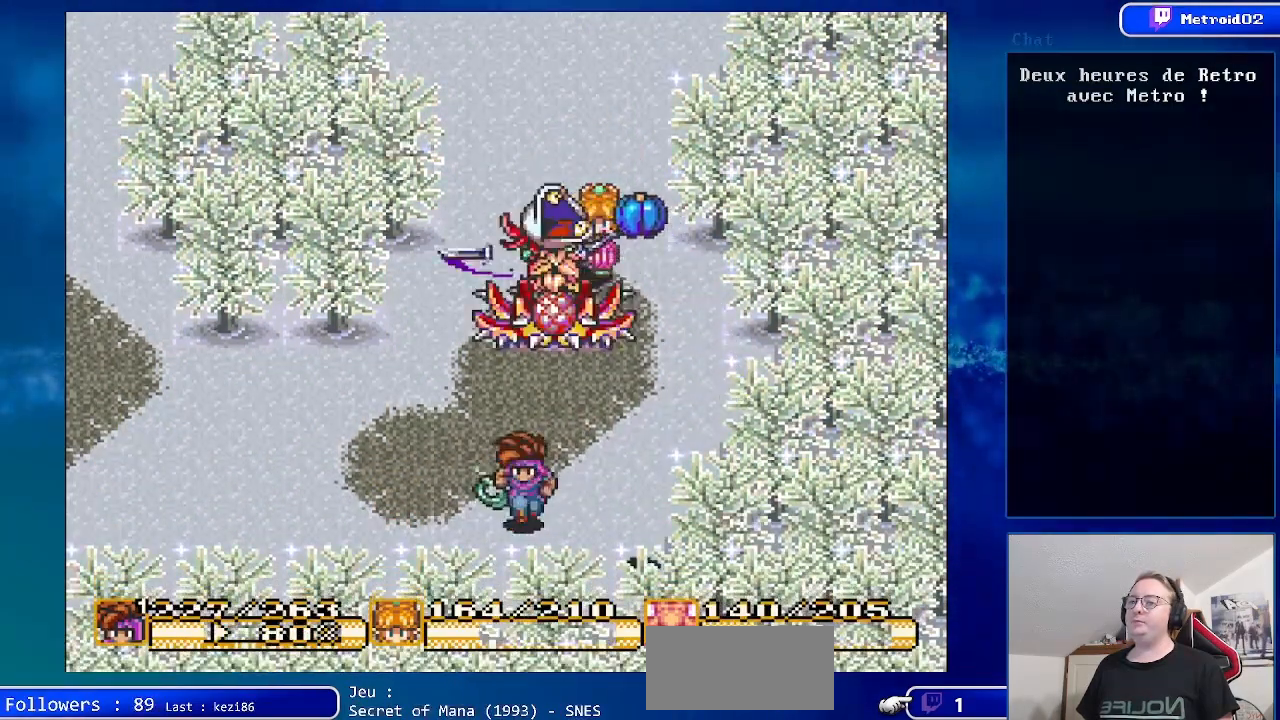
{"buttons": ["DPAD_UP", "DPAD_RIGHT"], "events": [[100, "DPAD_DOWN", "up"], [100, "DPAD_RIGHT", "down"], [433, "DPAD_UP", "down"]]}
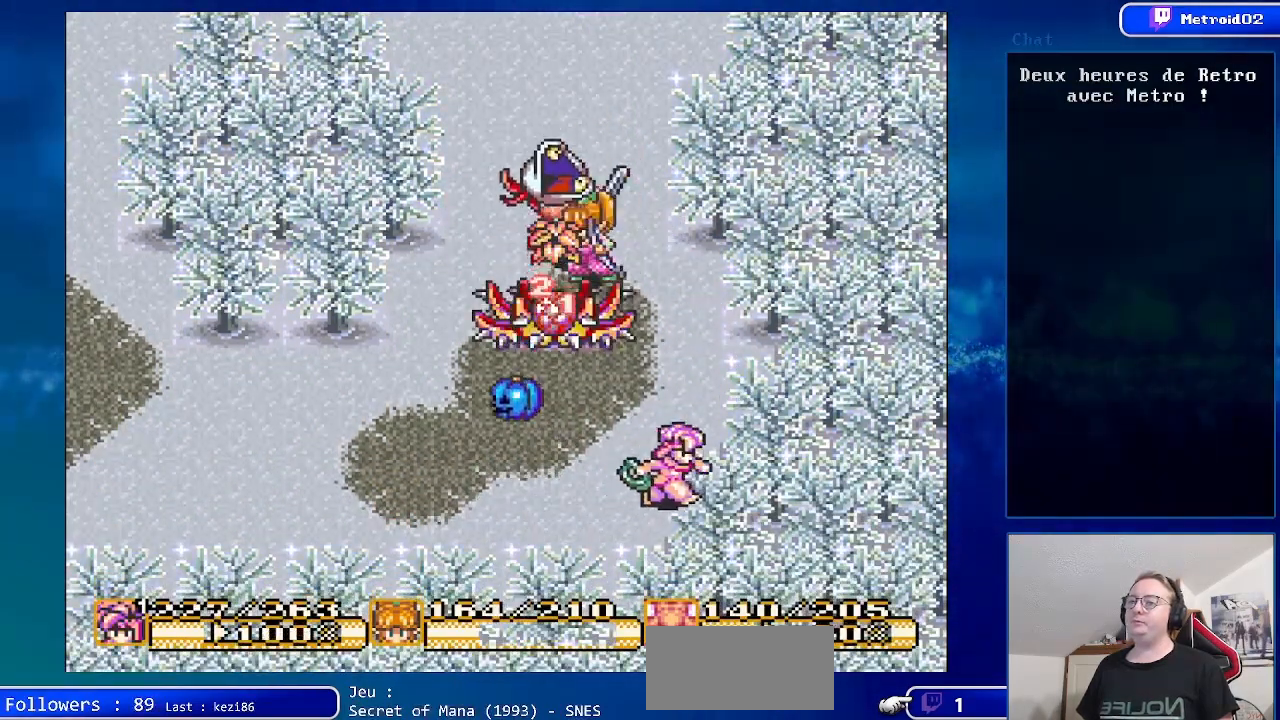
{"buttons": ["DPAD_DOWN"], "events": [[200, "DPAD_UP", "up"], [300, "DPAD_DOWN", "down"], [300, "DPAD_RIGHT", "up"]]}
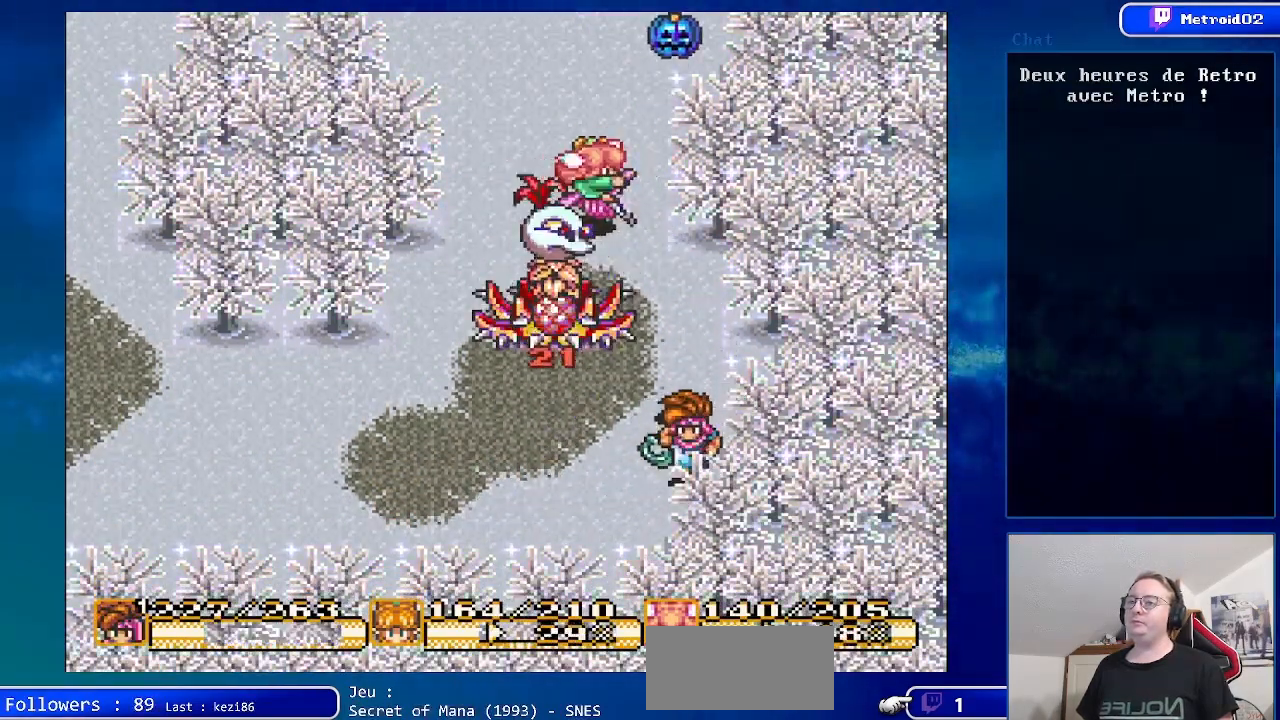
{"buttons": ["DPAD_LEFT"], "events": [[117, "DPAD_LEFT", "down"], [400, "DPAD_DOWN", "up"]]}
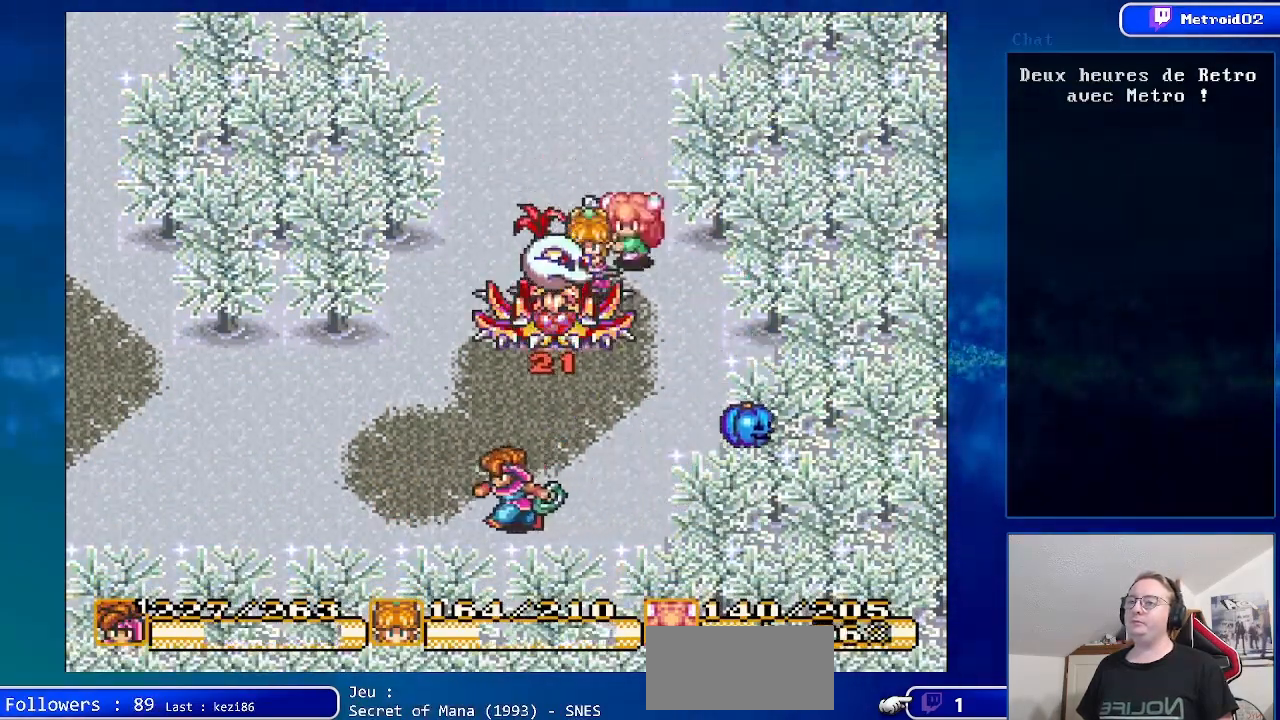
{"buttons": ["DPAD_LEFT"], "events": []}
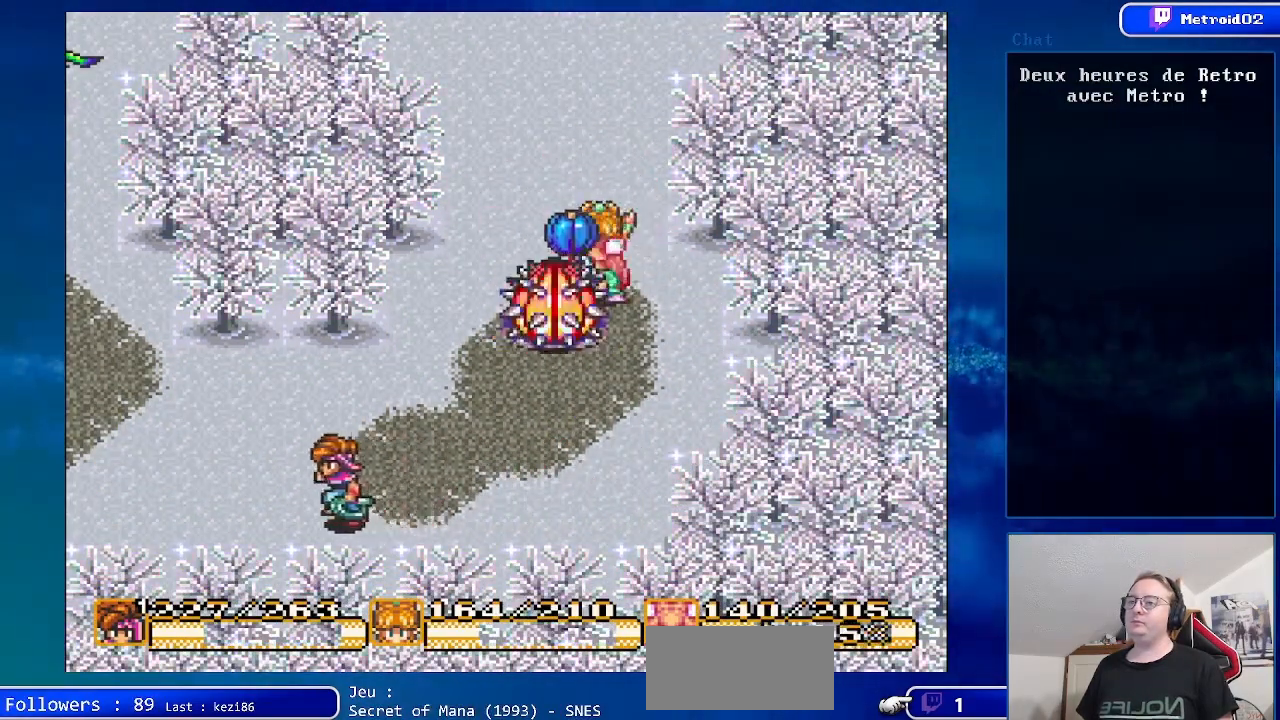
{"buttons": ["DPAD_LEFT"], "events": [[67, "DPAD_UP", "down"], [467, "DPAD_UP", "up"]]}
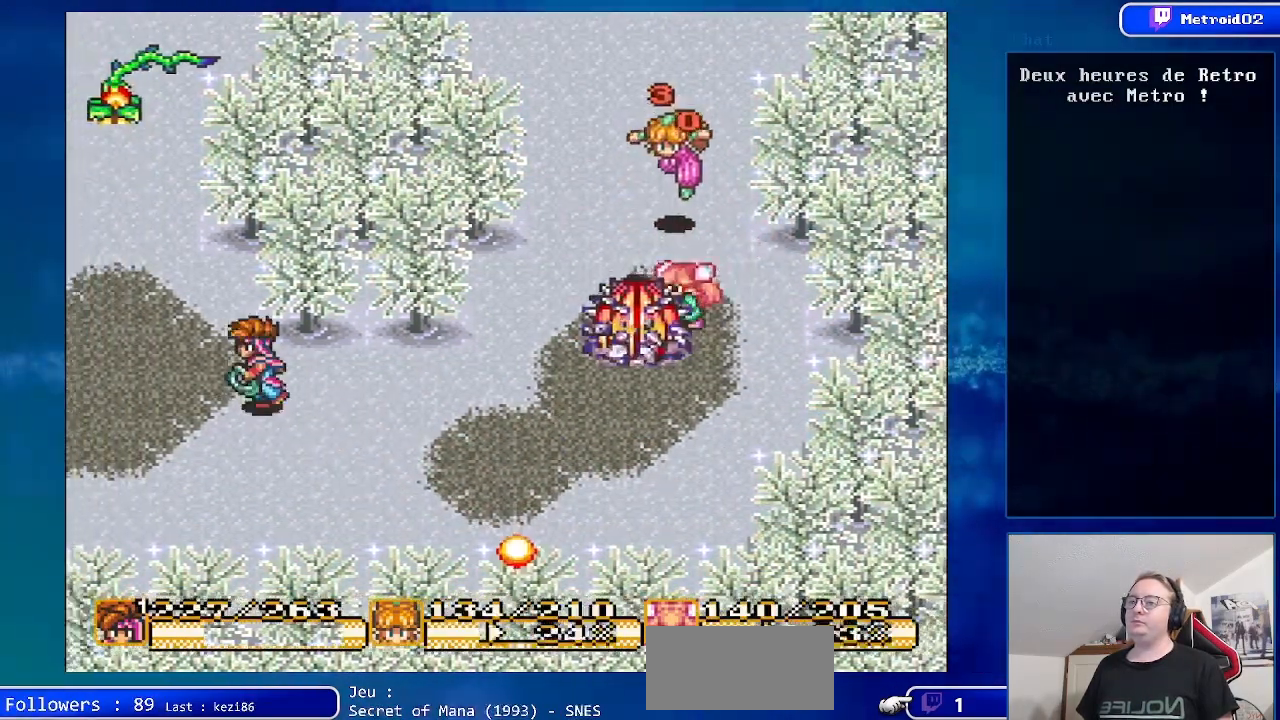
{"buttons": ["DPAD_LEFT"], "events": []}
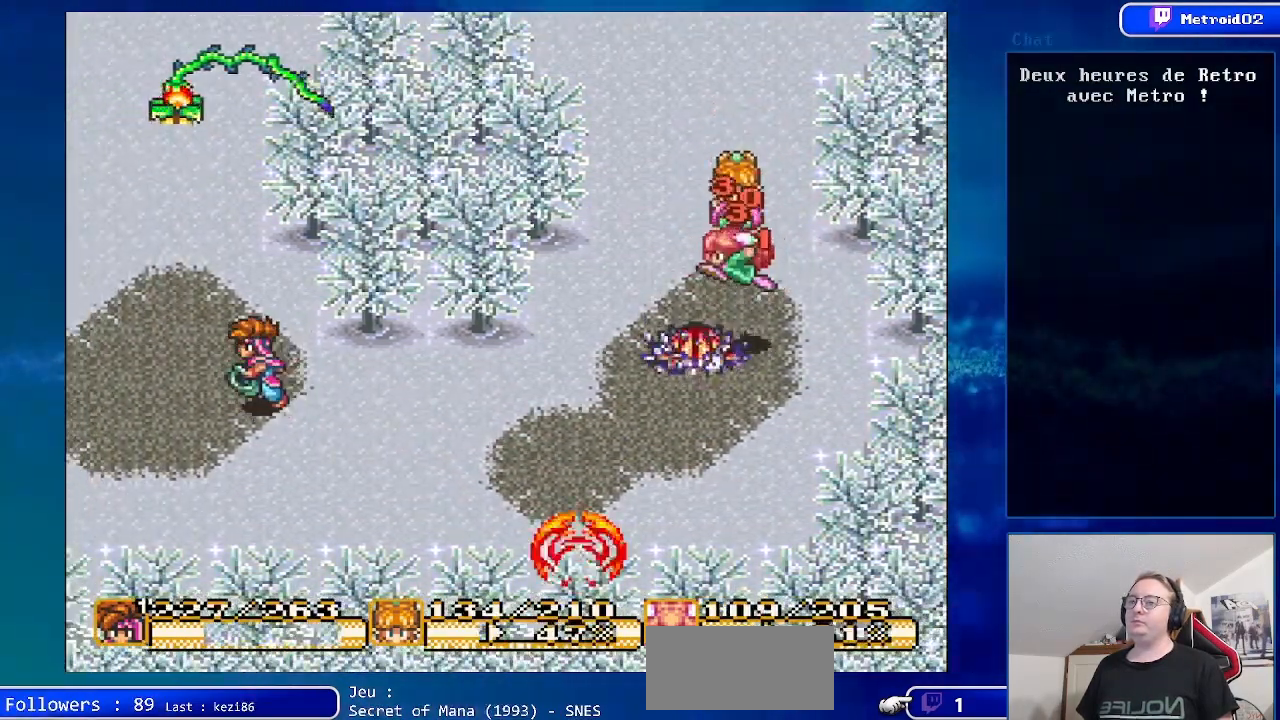
{"buttons": [], "events": [[183, "DPAD_LEFT", "up"]]}
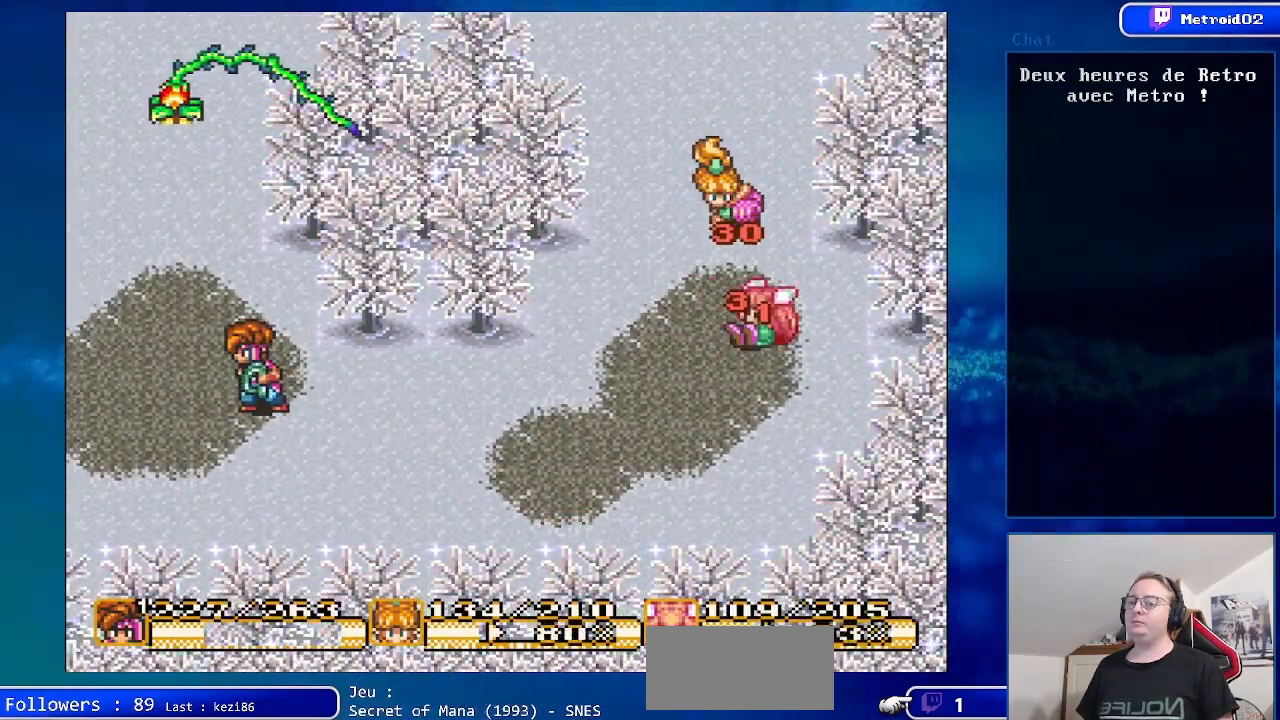
{"buttons": [], "events": [[200, "DPAD_RIGHT", "down"], [383, "DPAD_RIGHT", "up"]]}